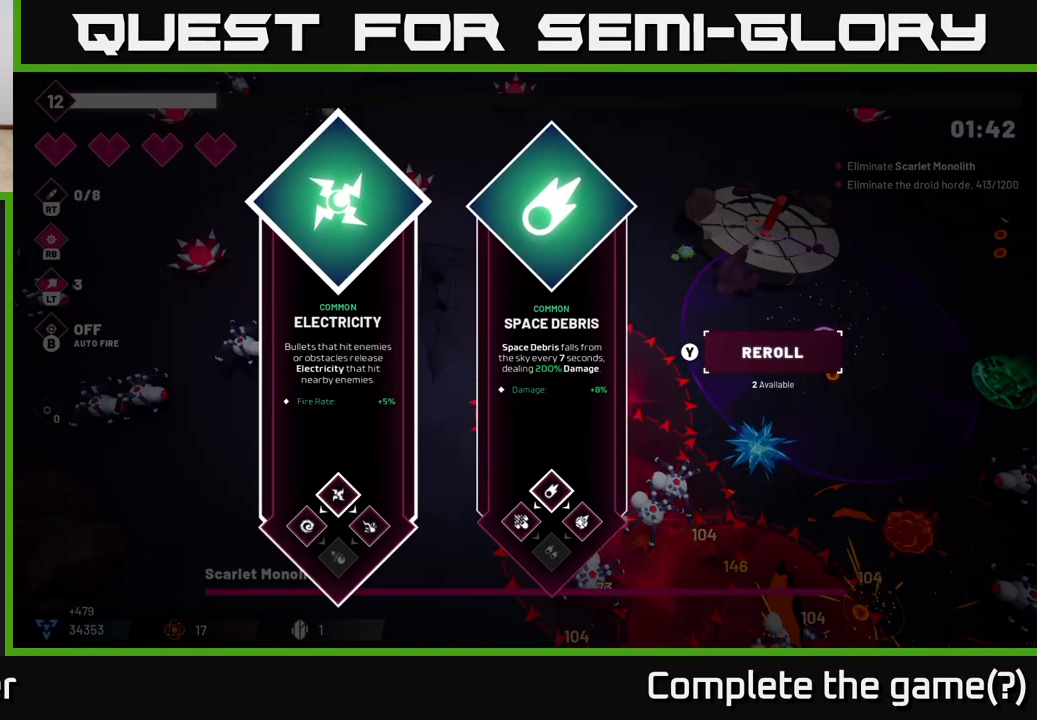
Gameplay with a controller (Xbox layout); each line is a JSON object with the inputs held at the frame after it. "events" lists button and stick changes between this image and that frame as [ms after this image, input, new state], when the widget could be followed in between. Not read: L3 R3.
{"buttons": [], "left_stick": "up-right", "right_stick": "center", "events": [[33, "left_stick", "center"], [83, "left_stick", "right"], [283, "A", "down"], [367, "A", "up"], [367, "left_stick", "up-right"]]}
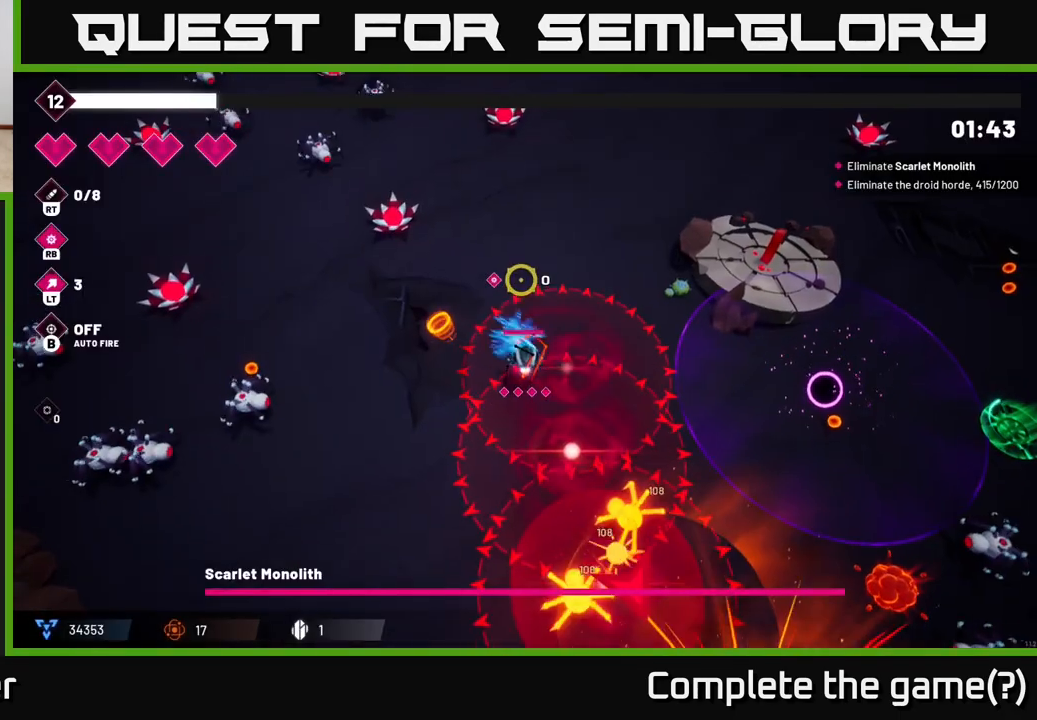
{"buttons": [], "left_stick": "down-right", "right_stick": "right", "events": [[67, "right_stick", "right"], [133, "left_stick", "right"], [367, "left_stick", "down-right"]]}
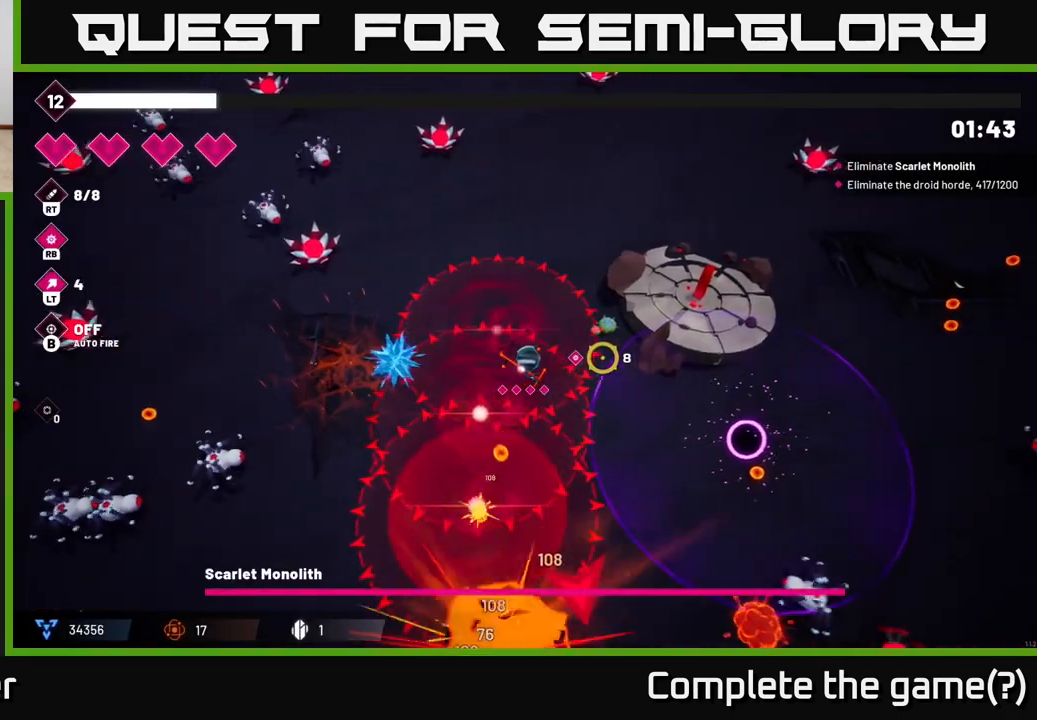
{"buttons": [], "left_stick": "right", "right_stick": "down-right", "events": [[283, "right_stick", "down-right"], [417, "left_stick", "right"]]}
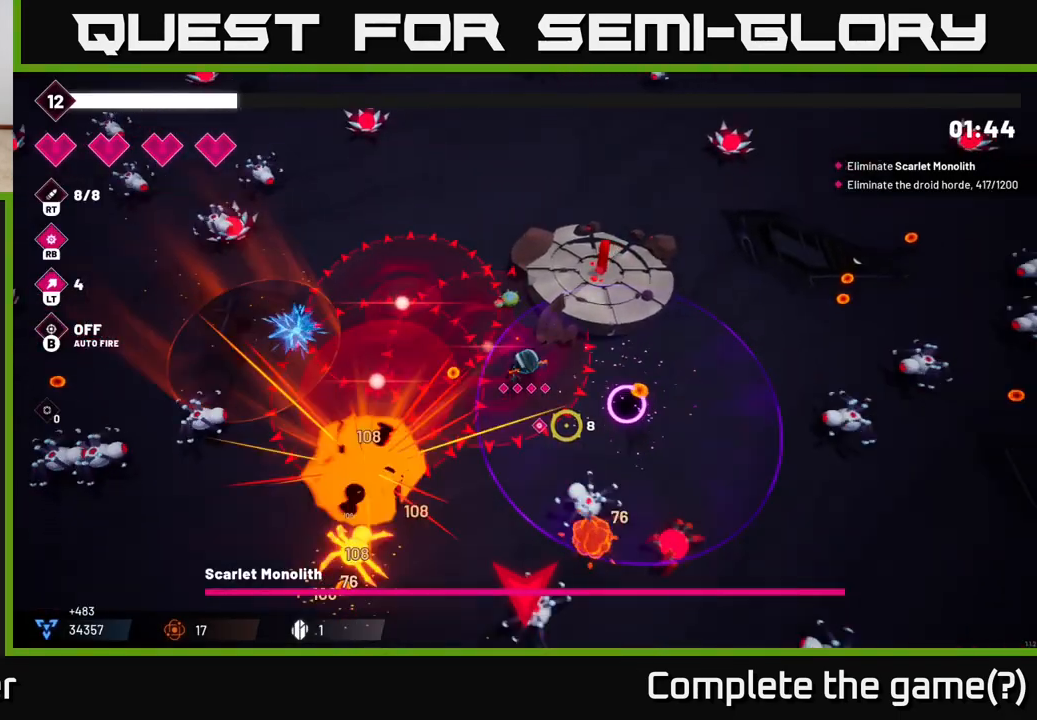
{"buttons": [], "left_stick": "down-right", "right_stick": "down", "events": [[183, "R2", "down"], [233, "right_stick", "down"], [300, "R2", "up"], [333, "left_stick", "down-right"]]}
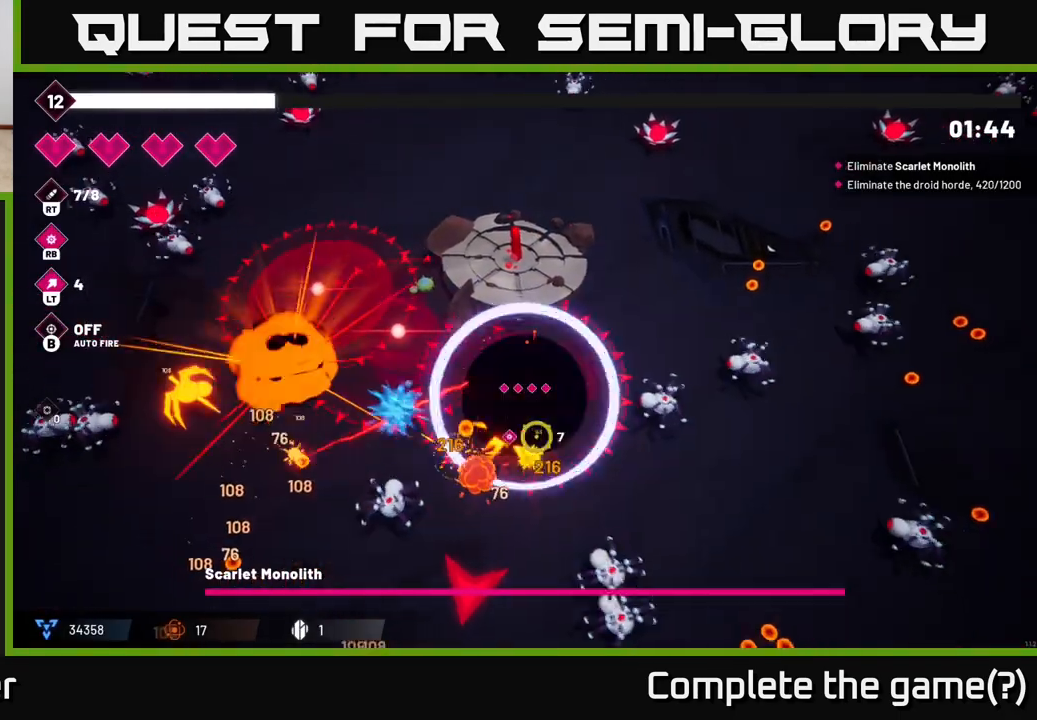
{"buttons": [], "left_stick": "down-right", "right_stick": "down", "events": [[100, "R2", "down"], [117, "L2", "down"], [233, "R2", "up"], [383, "L2", "up"]]}
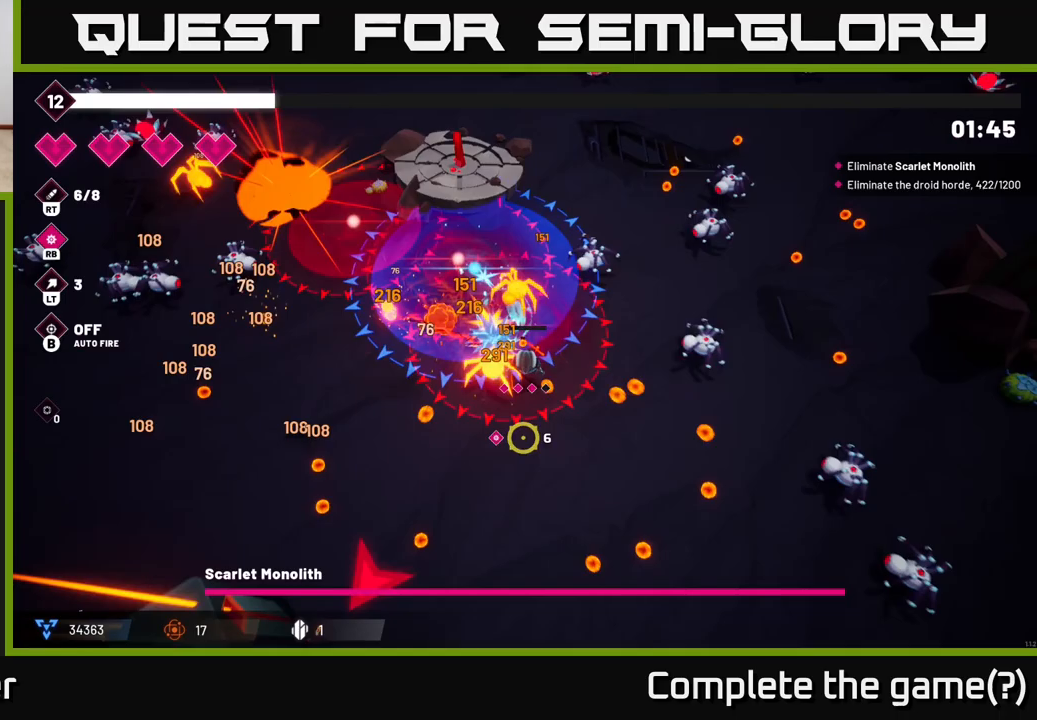
{"buttons": [], "left_stick": "down", "right_stick": "down-left", "events": [[117, "right_stick", "left"], [217, "left_stick", "down"], [250, "right_stick", "down-left"]]}
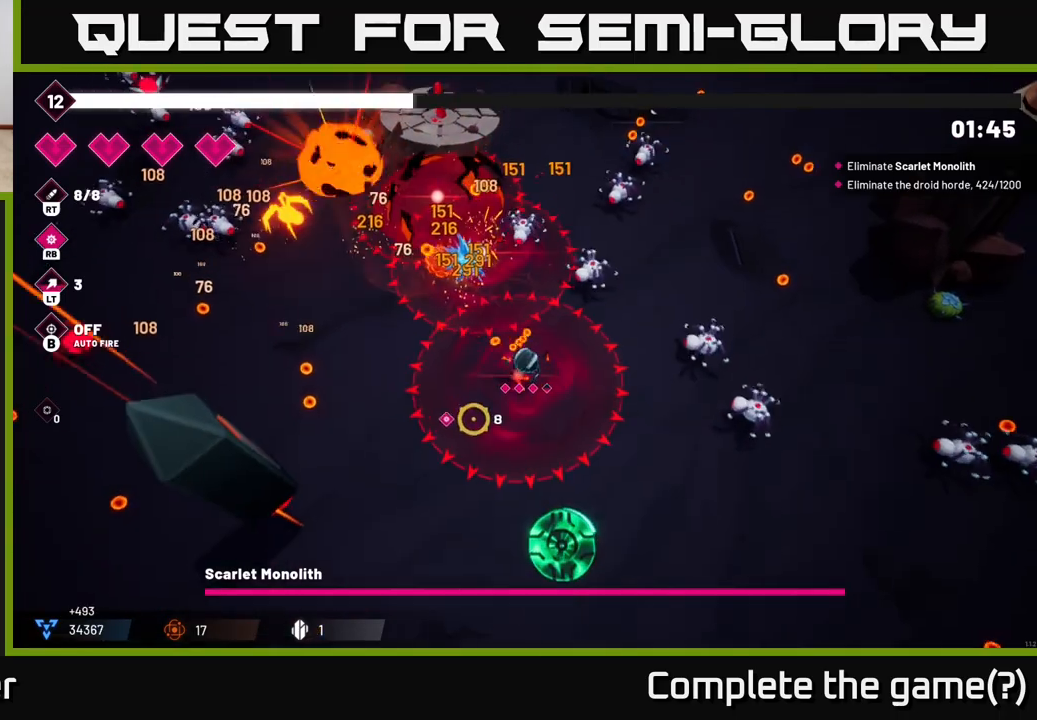
{"buttons": ["R2"], "left_stick": "down-left", "right_stick": "left", "events": [[33, "left_stick", "down-left"], [67, "right_stick", "left"], [117, "R2", "down"]]}
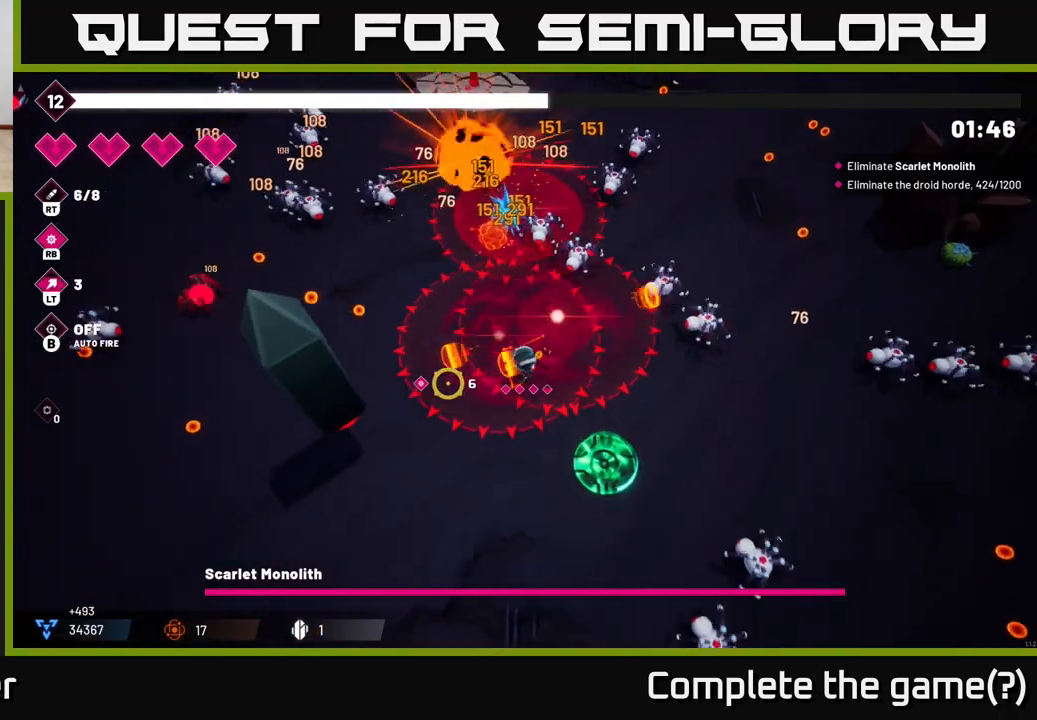
{"buttons": ["R2"], "left_stick": "down-right", "right_stick": "left", "events": [[50, "left_stick", "down-right"]]}
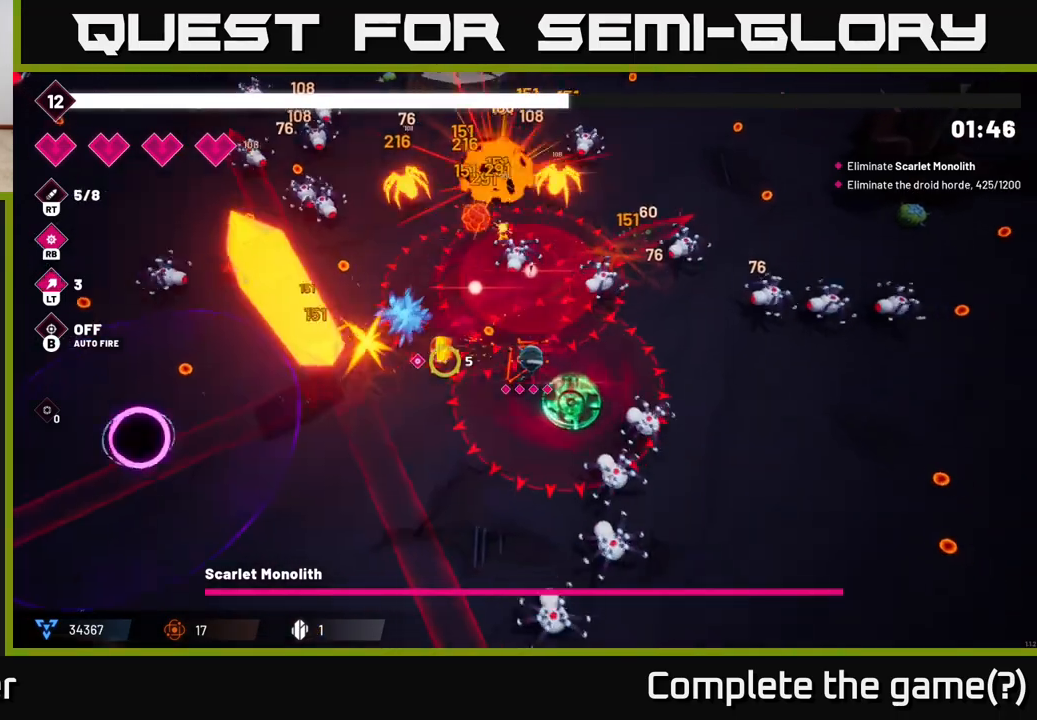
{"buttons": ["R2"], "left_stick": "down-left", "right_stick": "left", "events": [[67, "left_stick", "left"], [417, "left_stick", "down-left"]]}
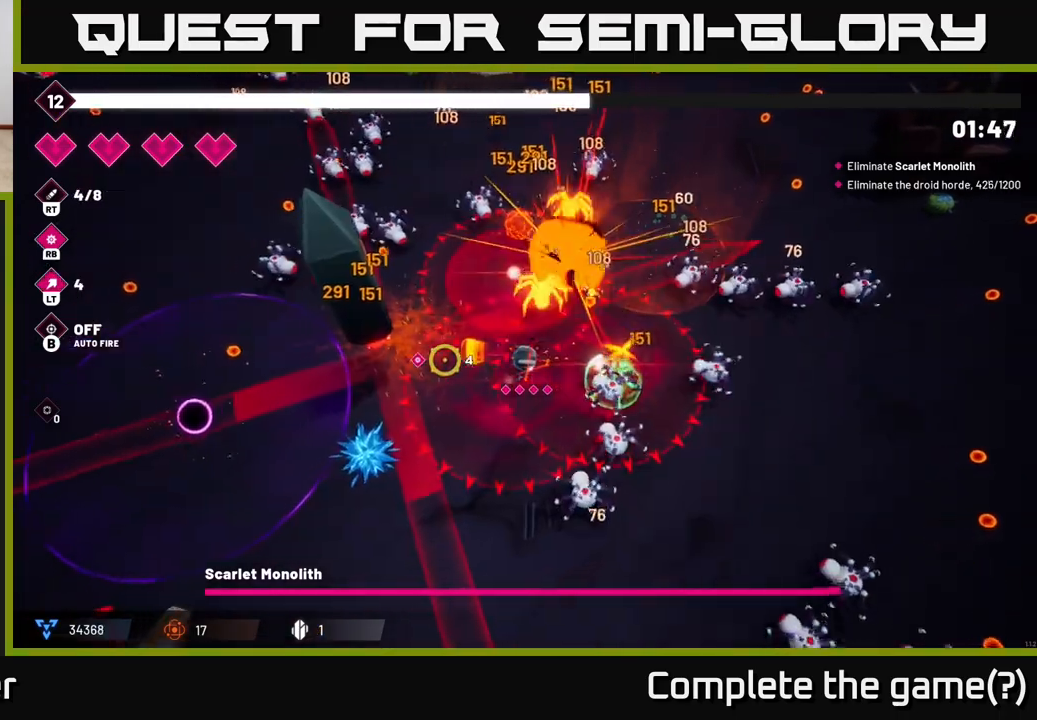
{"buttons": ["R2"], "left_stick": "down", "right_stick": "up-left", "events": [[267, "right_stick", "up-left"], [333, "left_stick", "down"]]}
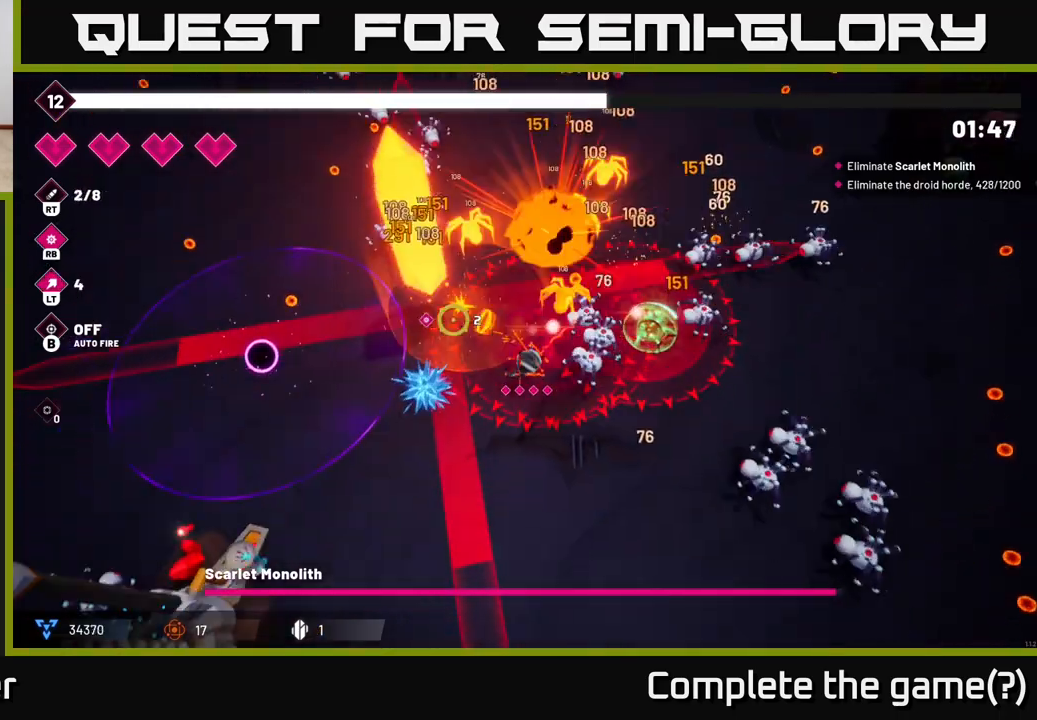
{"buttons": ["R2"], "left_stick": "down-left", "right_stick": "up-left", "events": [[300, "left_stick", "down-left"]]}
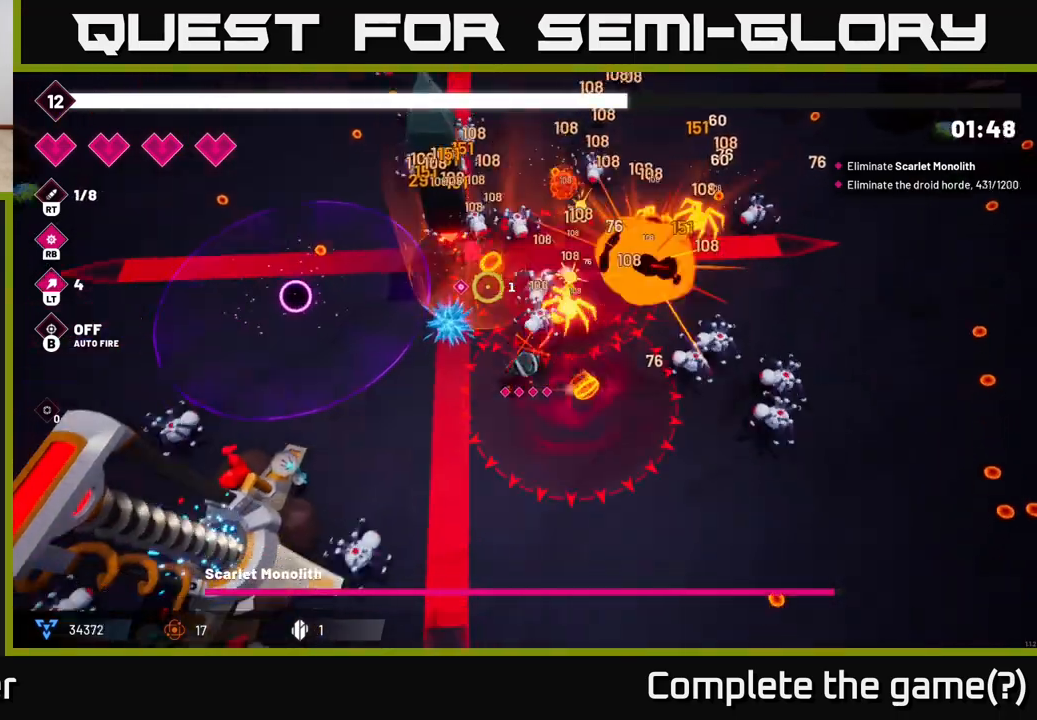
{"buttons": ["R2"], "left_stick": "down", "right_stick": "up", "events": [[83, "right_stick", "up"], [100, "left_stick", "down"], [217, "left_stick", "down-right"], [433, "left_stick", "down"]]}
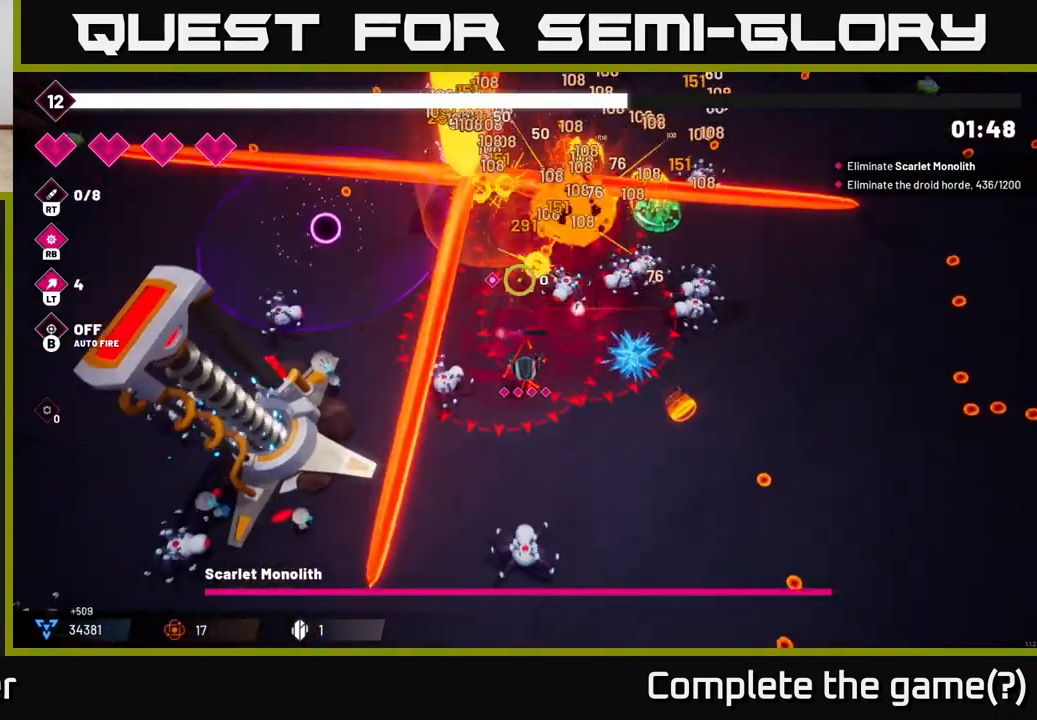
{"buttons": ["L2"], "left_stick": "down-right", "right_stick": "up", "events": [[283, "R2", "up"], [367, "L2", "down"], [367, "left_stick", "right"], [483, "left_stick", "down-right"]]}
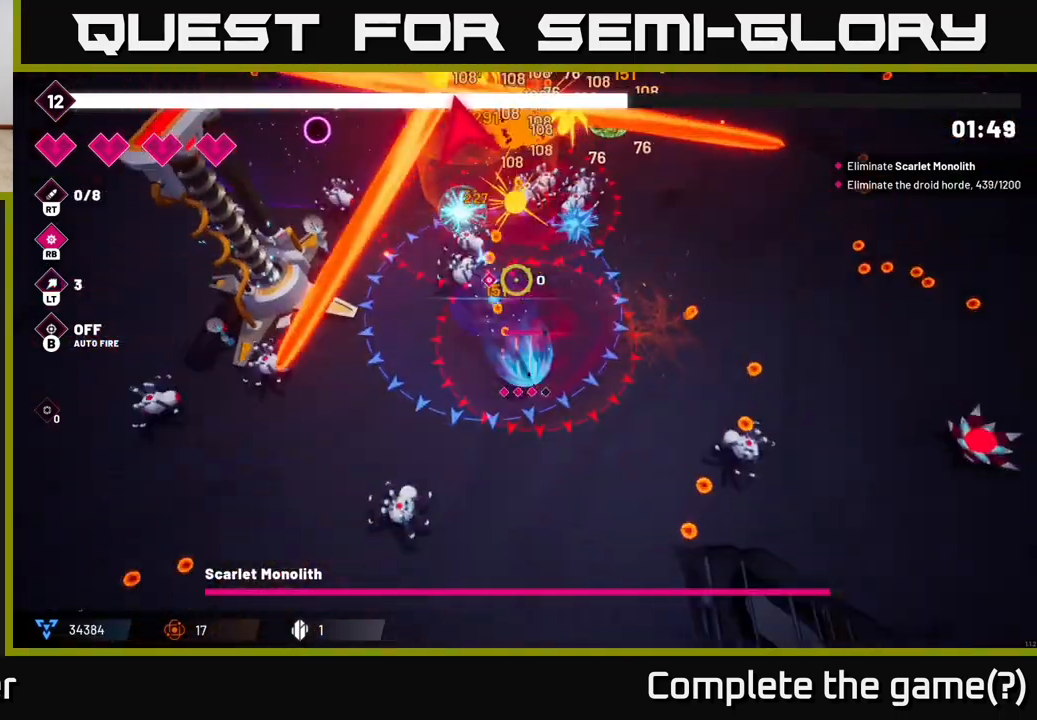
{"buttons": [], "left_stick": "down", "right_stick": "up", "events": [[17, "L2", "up"], [83, "left_stick", "down"], [217, "left_stick", "down-left"], [483, "left_stick", "down"]]}
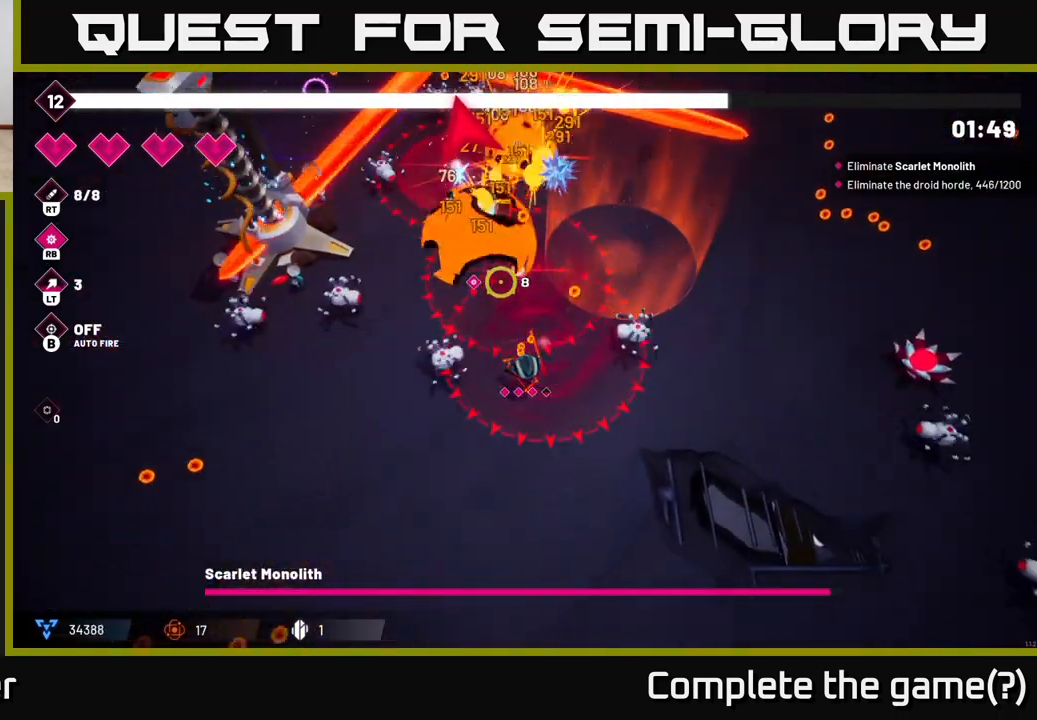
{"buttons": [], "left_stick": "left", "right_stick": "up", "events": [[83, "left_stick", "down-left"], [283, "R2", "down"], [317, "left_stick", "left"], [417, "R2", "up"]]}
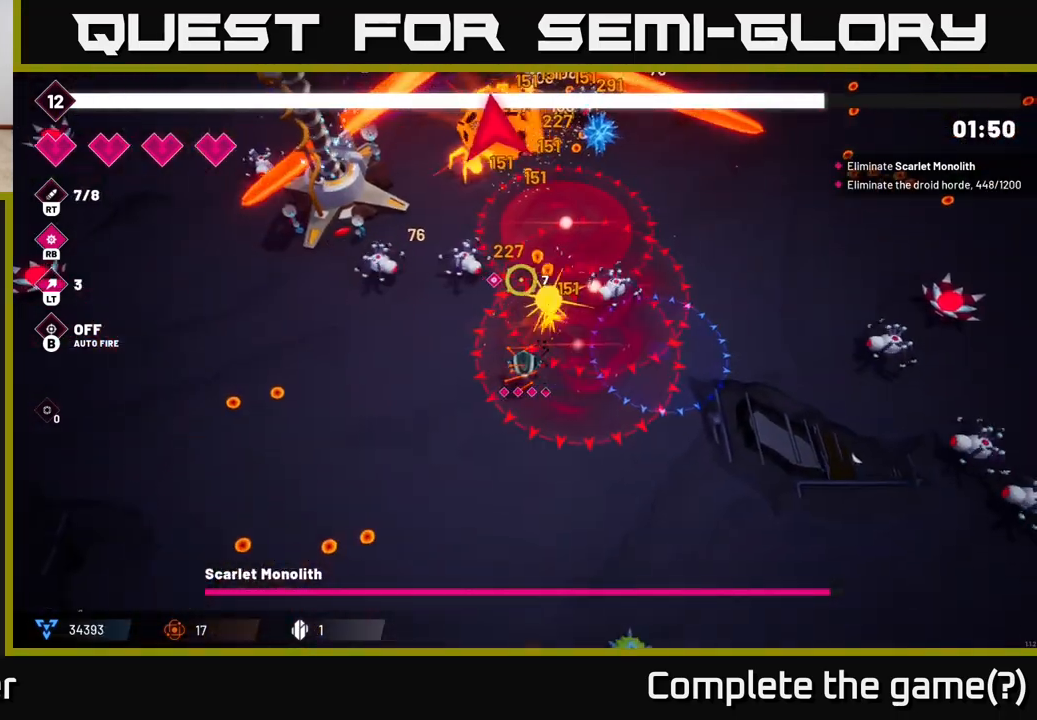
{"buttons": [], "left_stick": "left", "right_stick": "up", "events": [[167, "R2", "down"], [333, "R2", "up"]]}
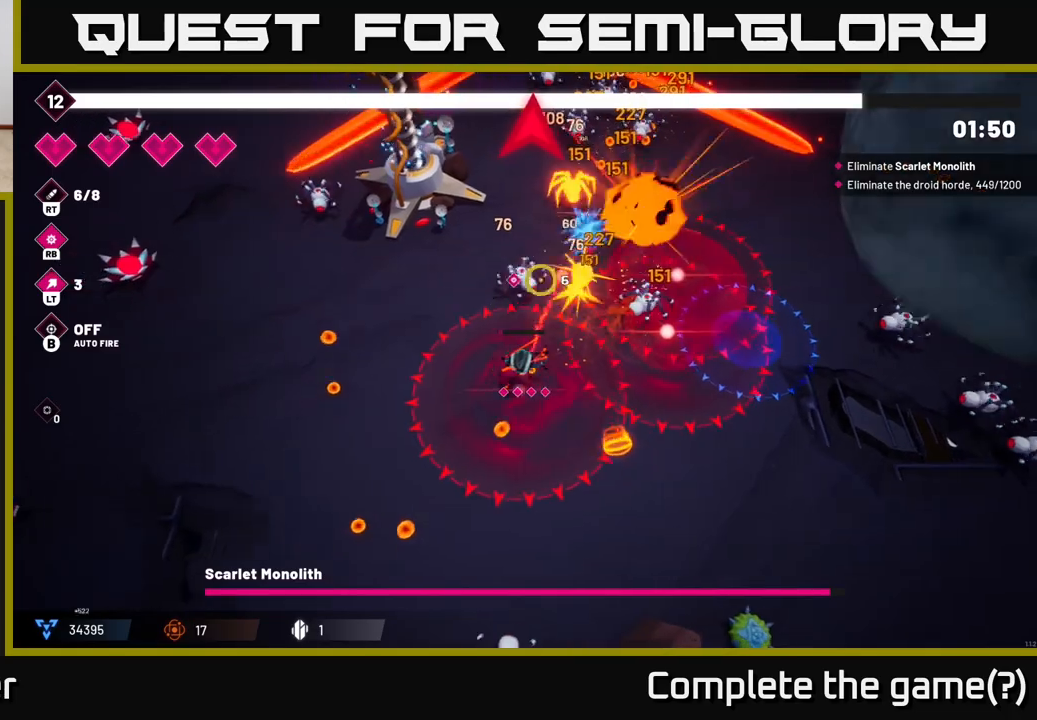
{"buttons": [], "left_stick": "left", "right_stick": "up-right", "events": [[200, "left_stick", "up-left"], [217, "right_stick", "up-right"], [483, "left_stick", "left"]]}
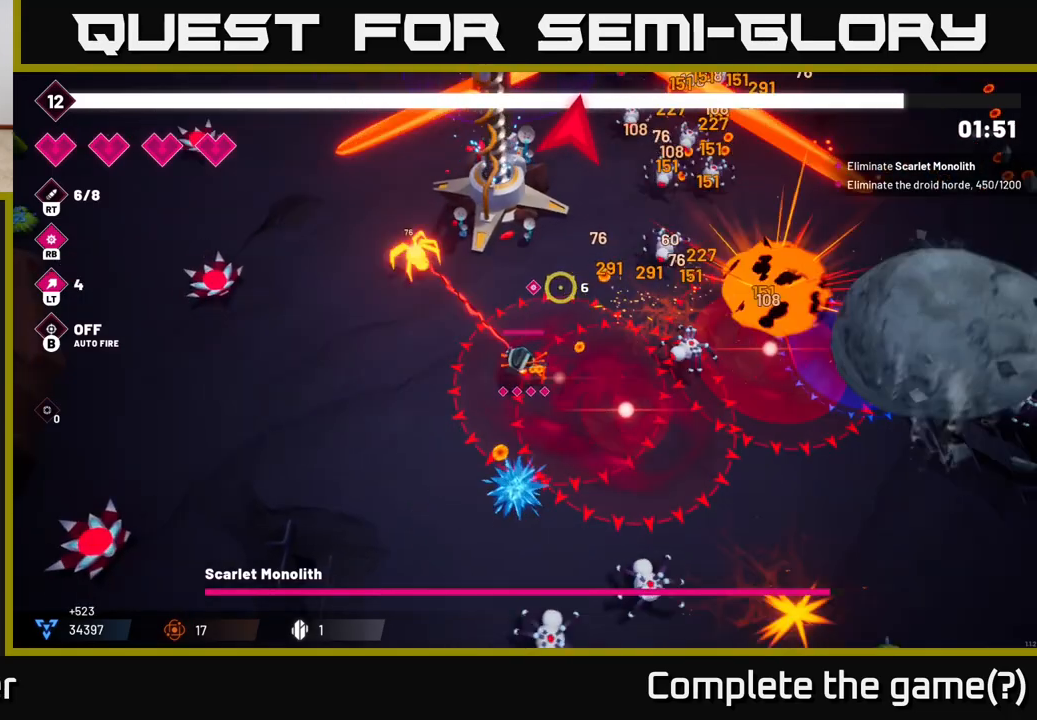
{"buttons": [], "left_stick": "left", "right_stick": "up-right", "events": [[133, "right_stick", "up"], [333, "R2", "down"], [483, "R2", "up"], [500, "right_stick", "up-right"]]}
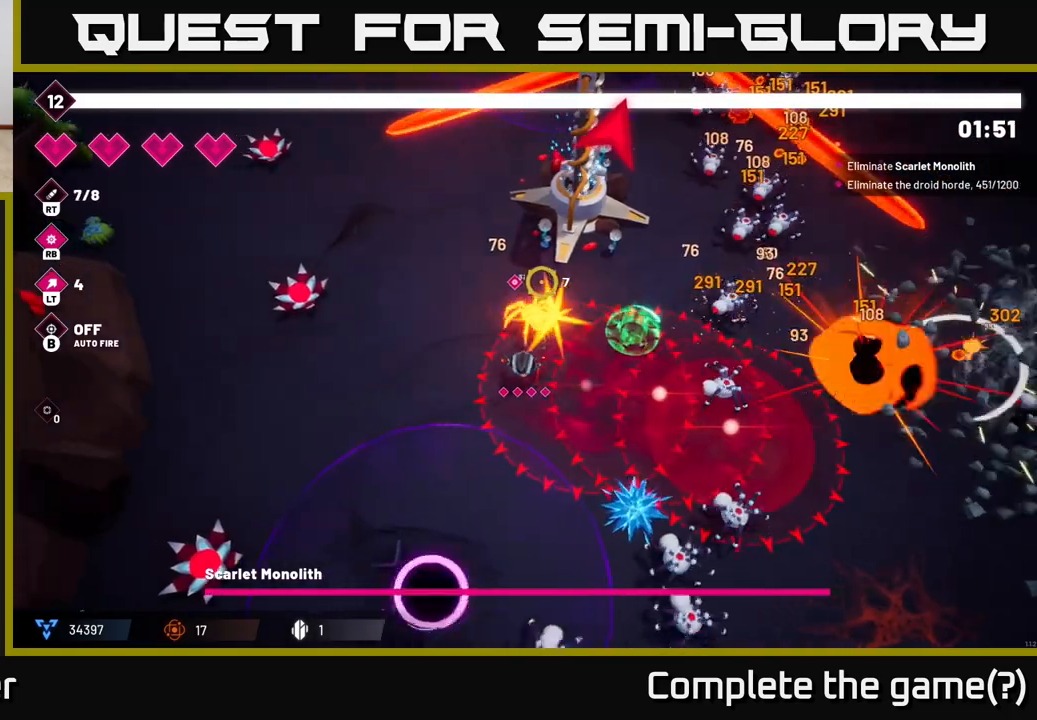
{"buttons": [], "left_stick": "up", "right_stick": "right", "events": [[50, "left_stick", "up-left"], [233, "right_stick", "right"], [383, "left_stick", "up"]]}
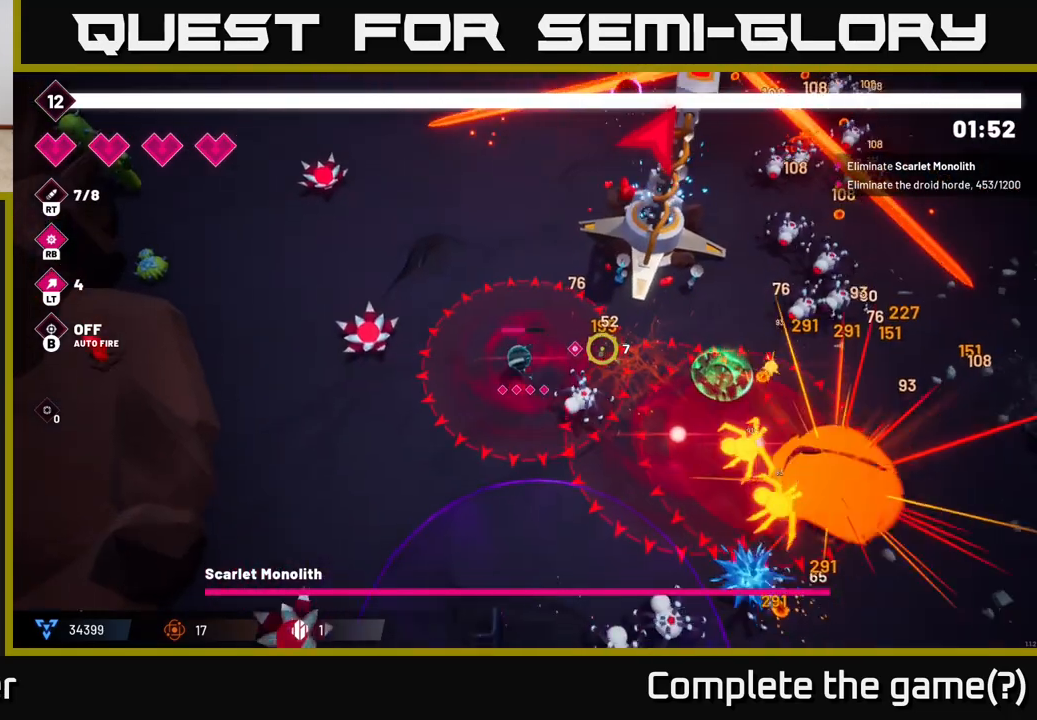
{"buttons": [], "left_stick": "up", "right_stick": "up-right", "events": [[183, "right_stick", "up-right"]]}
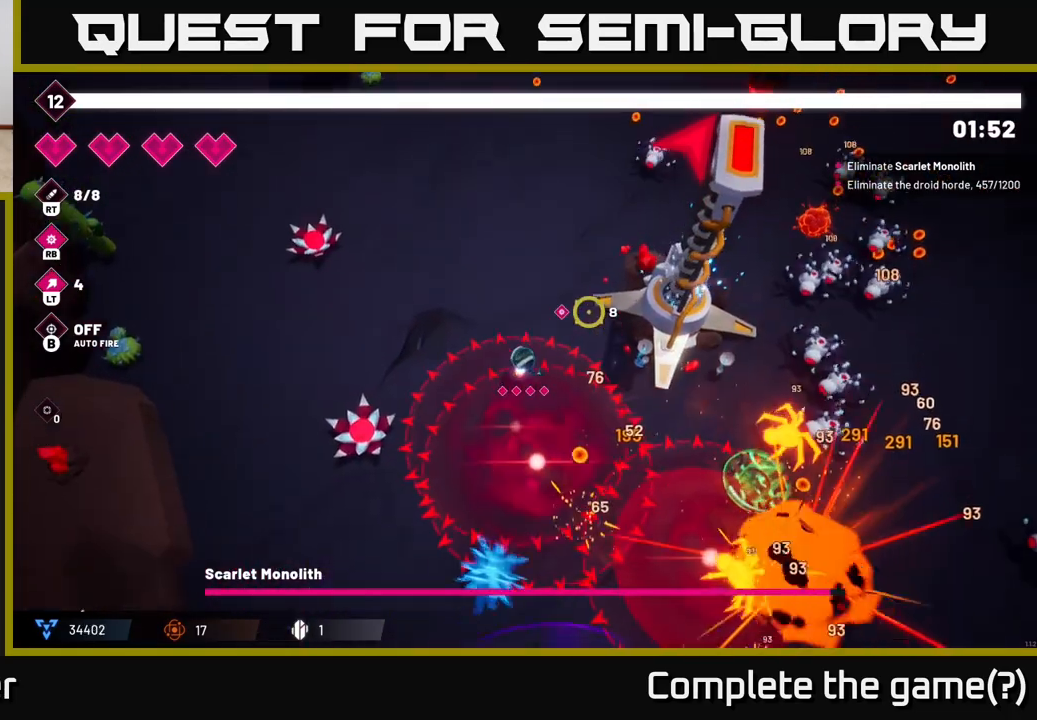
{"buttons": ["R2"], "left_stick": "up", "right_stick": "up-right", "events": [[433, "R2", "down"]]}
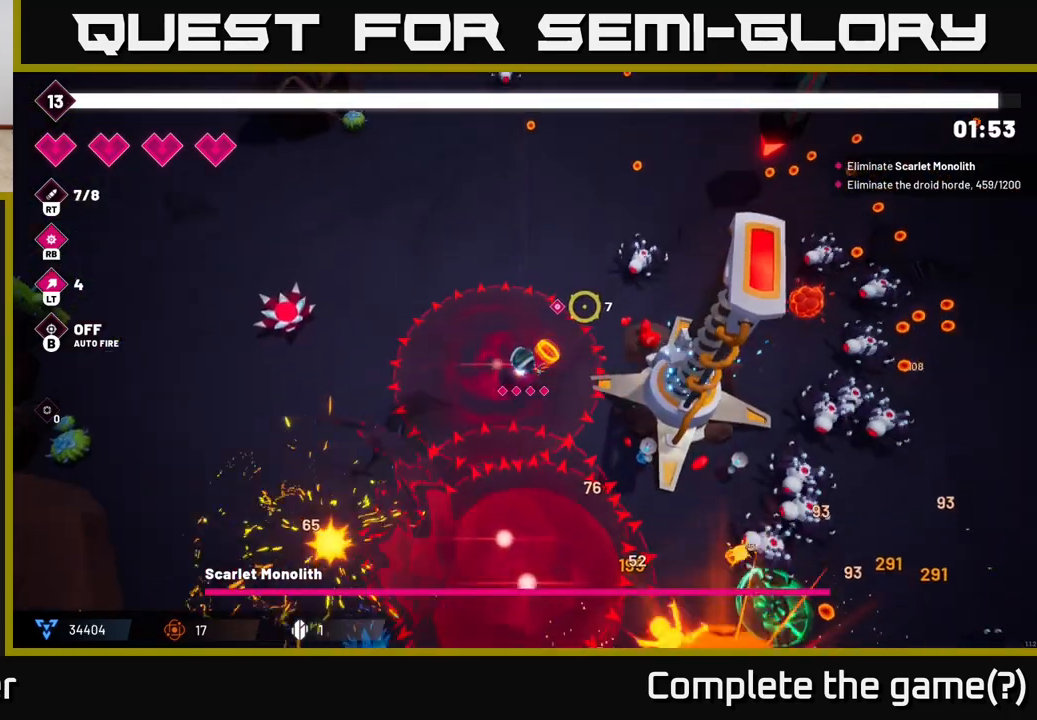
{"buttons": [], "left_stick": "up-right", "right_stick": "up-right", "events": [[50, "R2", "up"], [467, "left_stick", "up-right"]]}
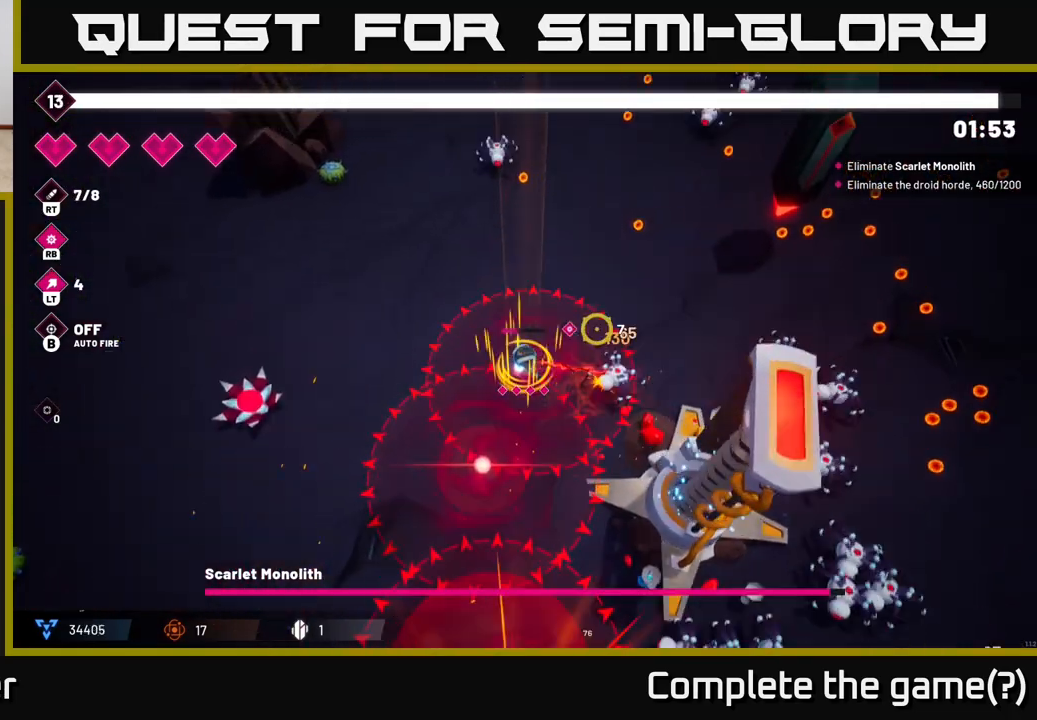
{"buttons": ["R2"], "left_stick": "up-right", "right_stick": "up-right", "events": [[333, "R2", "down"]]}
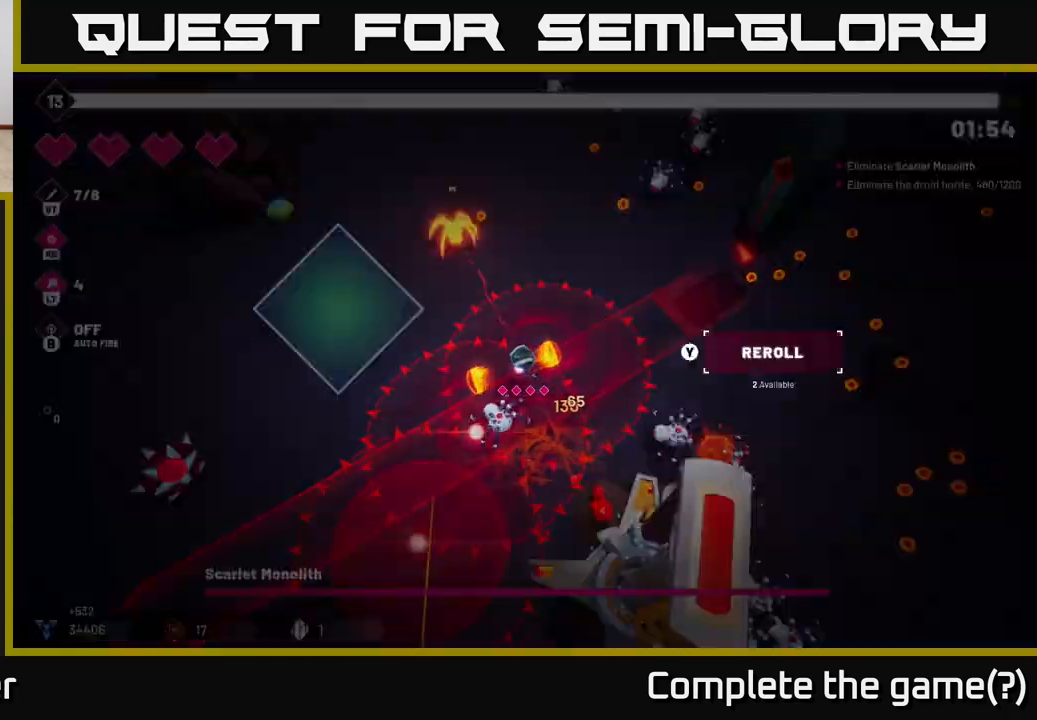
{"buttons": [], "left_stick": "center", "right_stick": "center", "events": [[383, "R2", "up"], [500, "left_stick", "center"], [500, "right_stick", "center"]]}
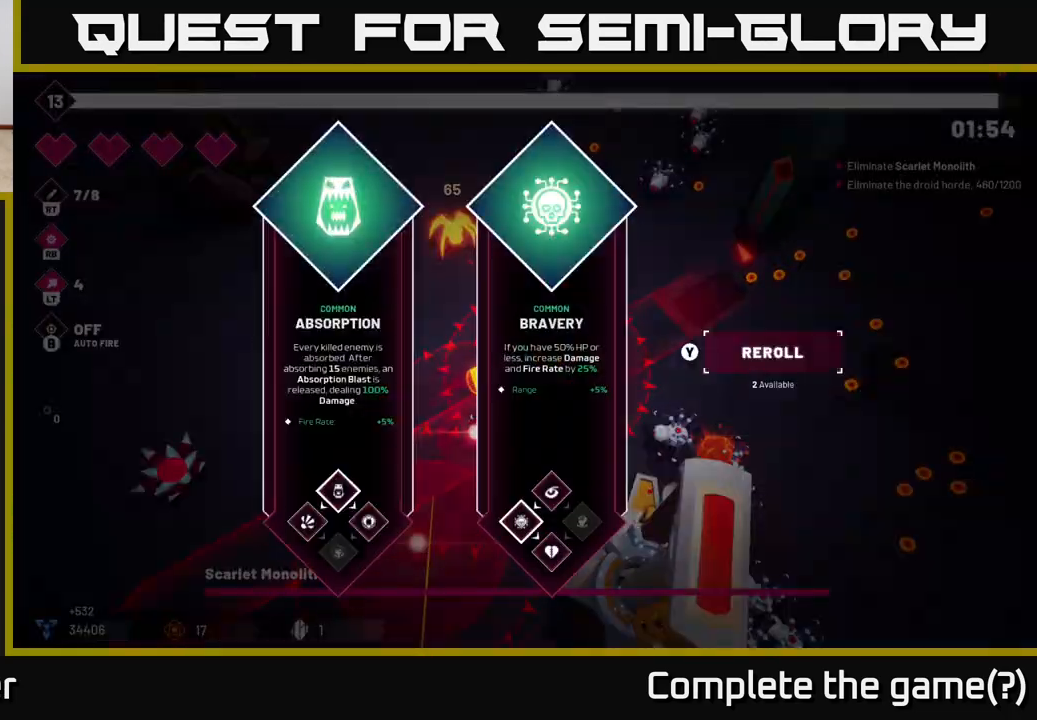
{"buttons": [], "left_stick": "center", "right_stick": "center", "events": []}
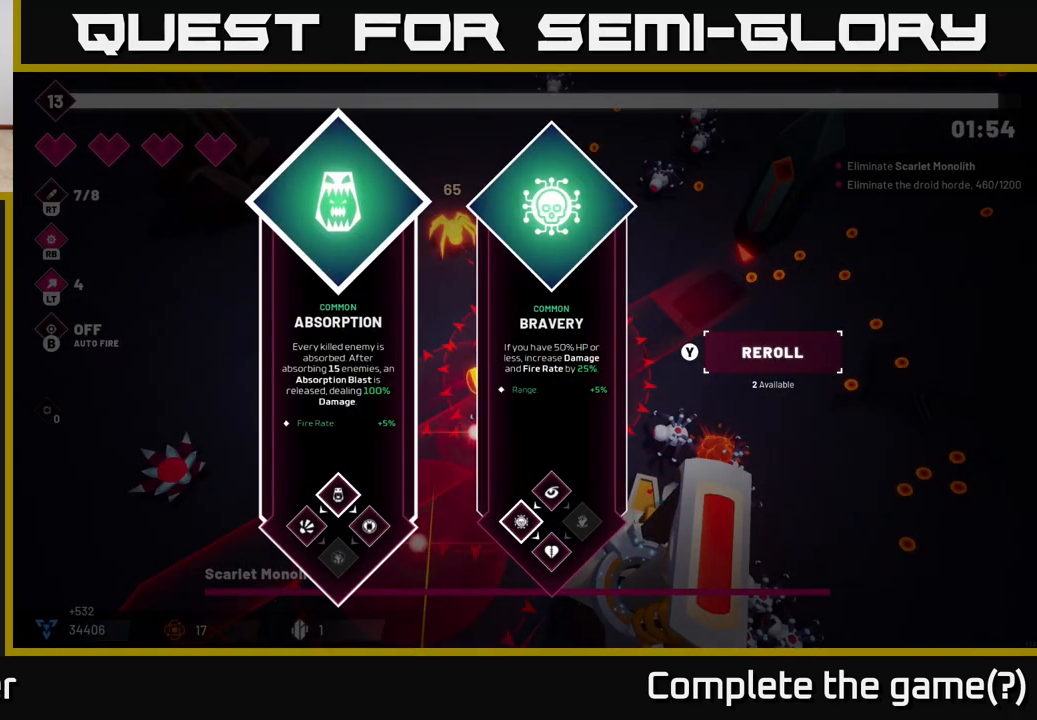
{"buttons": [], "left_stick": "center", "right_stick": "center", "events": []}
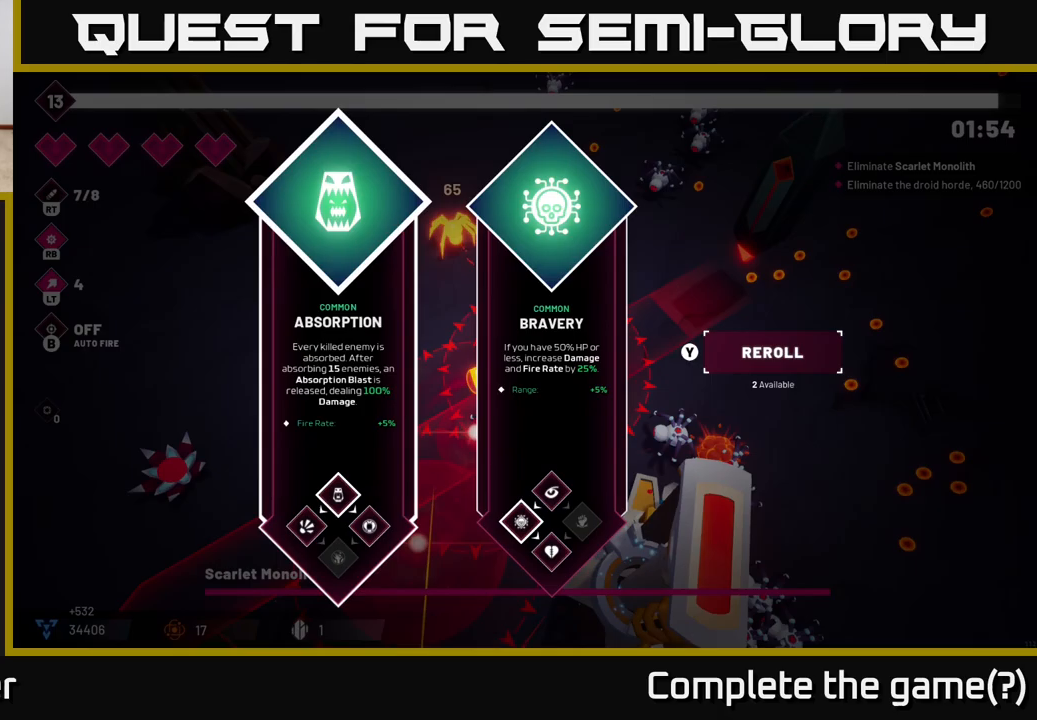
{"buttons": [], "left_stick": "left", "right_stick": "center", "events": [[233, "left_stick", "right"], [467, "left_stick", "left"]]}
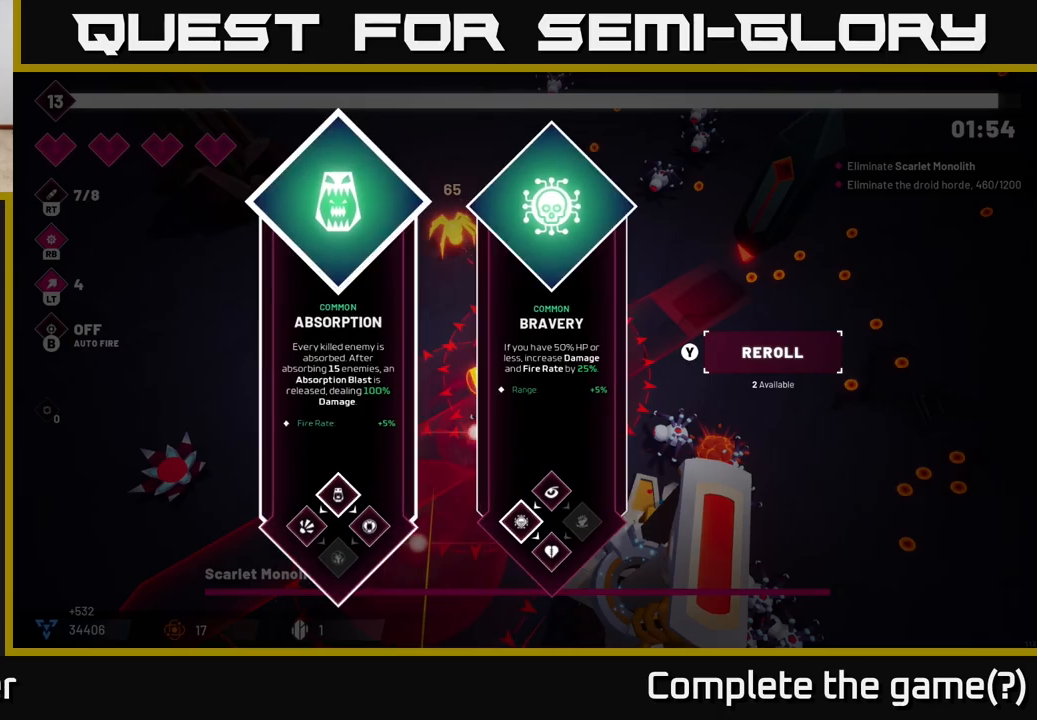
{"buttons": [], "left_stick": "center", "right_stick": "center", "events": [[167, "left_stick", "center"]]}
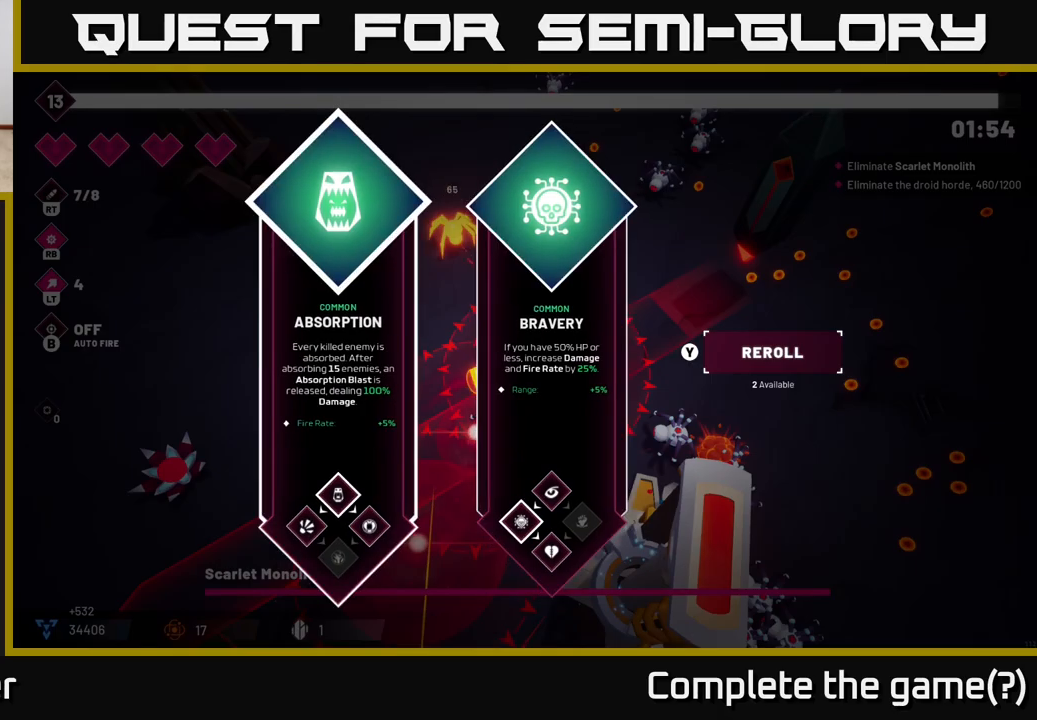
{"buttons": [], "left_stick": "right", "right_stick": "center", "events": [[367, "left_stick", "right"]]}
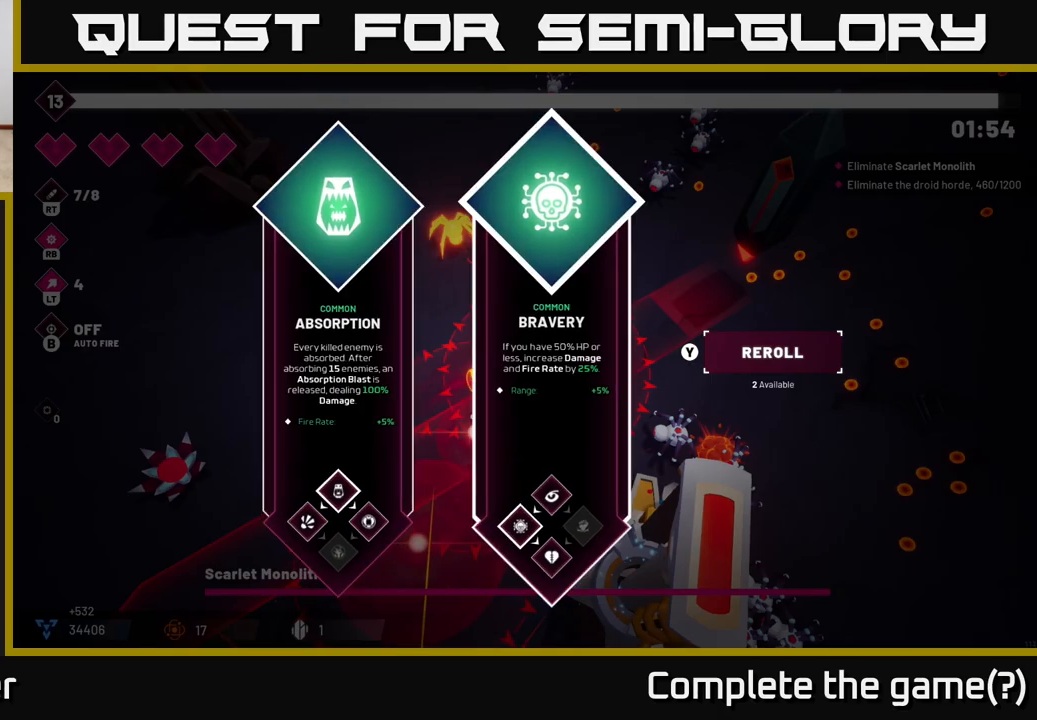
{"buttons": [], "left_stick": "left", "right_stick": "center", "events": [[200, "left_stick", "center"], [417, "left_stick", "left"]]}